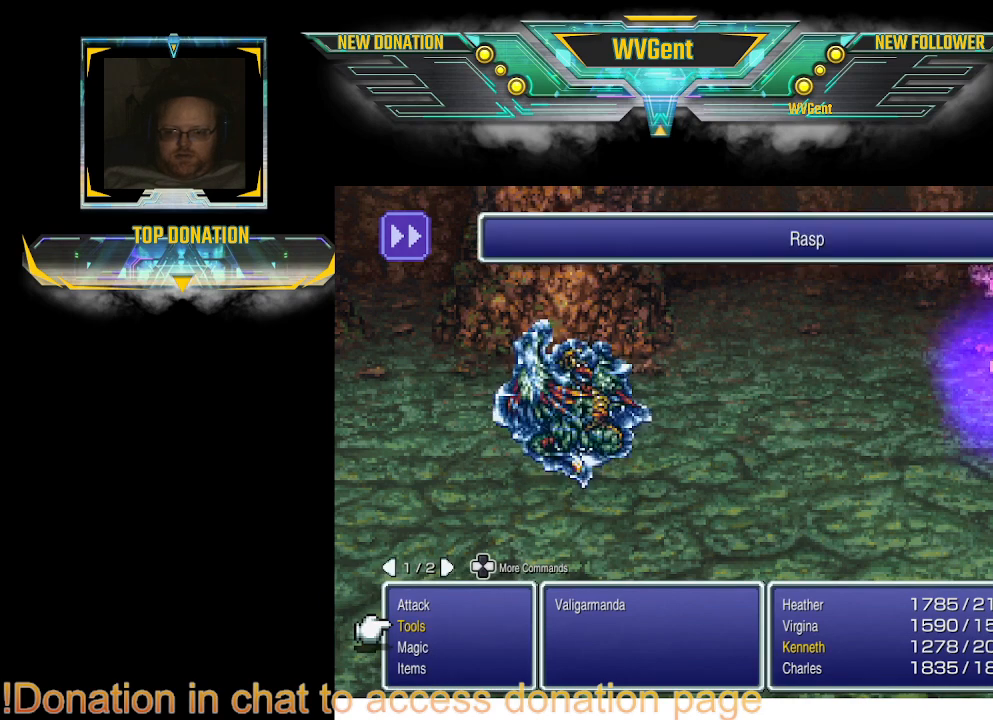
Gameplay with a controller (PlayStation layout); each line is a JSON object with the inputs held at the frame after it. "events" lists button and stick changes between this image and that frame as [ms after this image, input, new state], when the widget could be followed in between. Not read: L3 R3.
{"buttons": [], "left_stick": "center", "right_stick": "center", "events": [[100, "CROSS", "down"], [167, "CROSS", "up"]]}
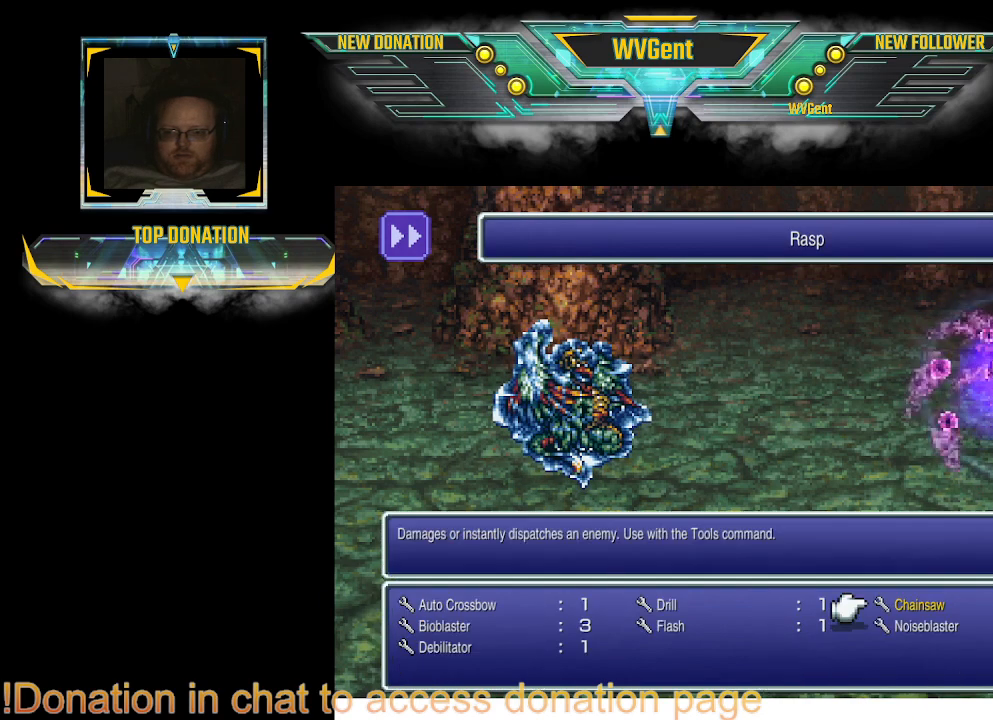
{"buttons": [], "left_stick": "center", "right_stick": "center", "events": [[167, "CROSS", "down"], [267, "CROSS", "up"]]}
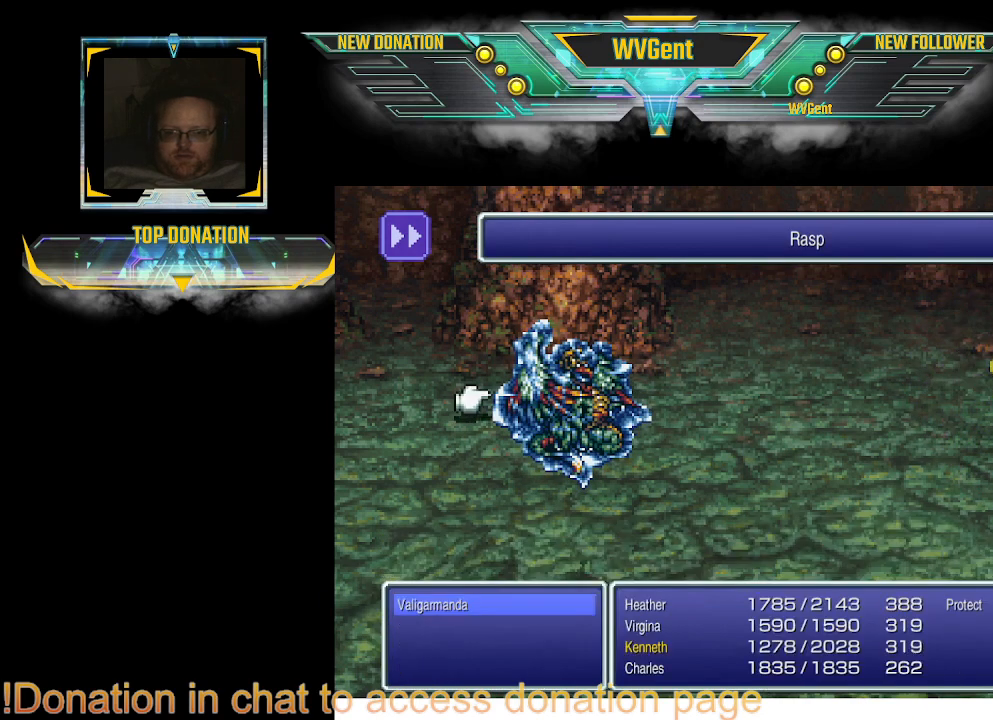
{"buttons": [], "left_stick": "center", "right_stick": "center", "events": [[267, "CROSS", "down"], [367, "CROSS", "up"]]}
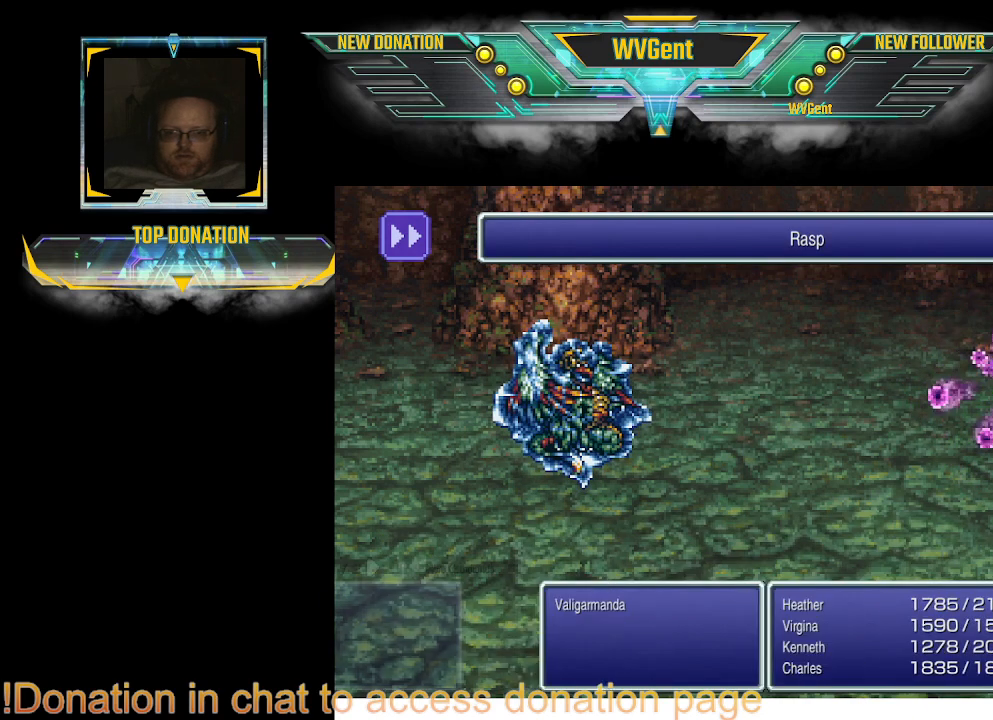
{"buttons": [], "left_stick": "center", "right_stick": "center", "events": []}
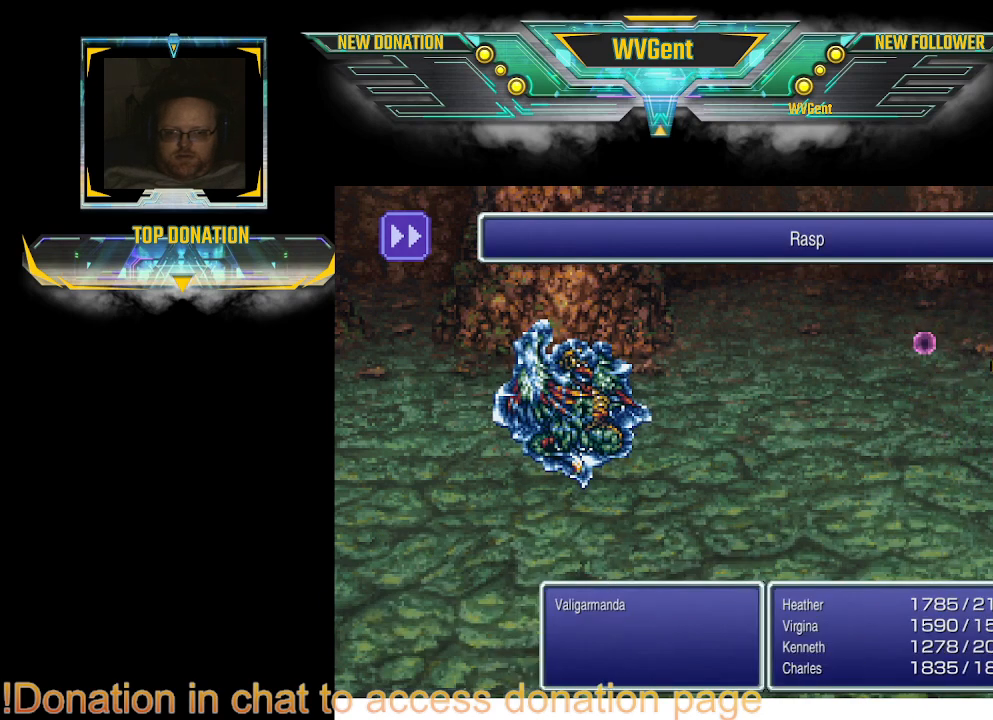
{"buttons": [], "left_stick": "center", "right_stick": "center", "events": []}
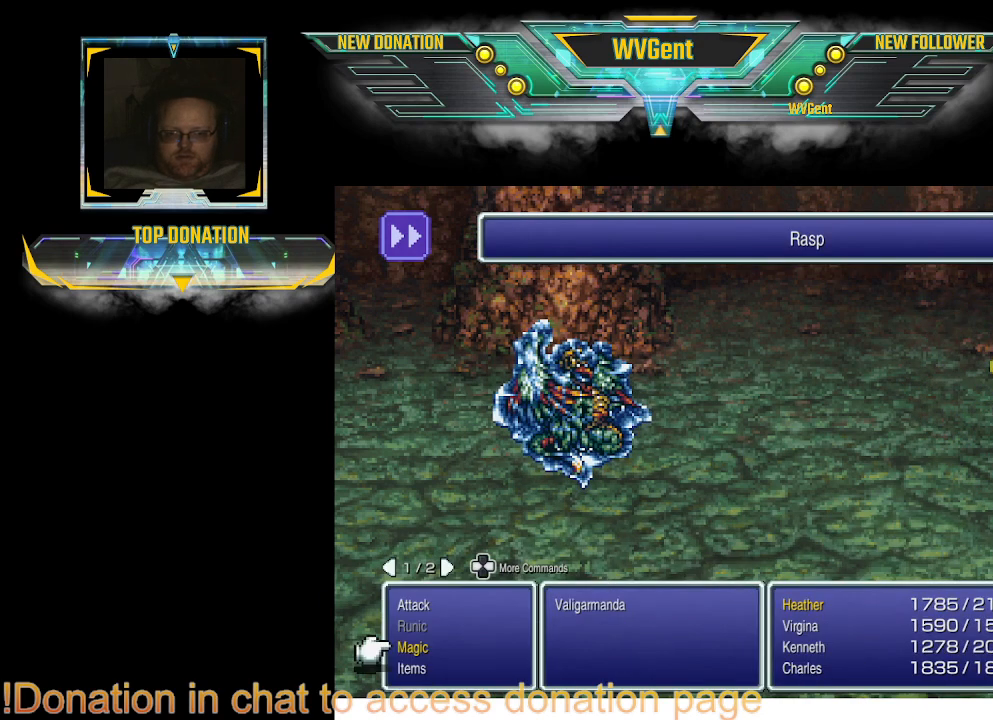
{"buttons": [], "left_stick": "center", "right_stick": "center", "events": []}
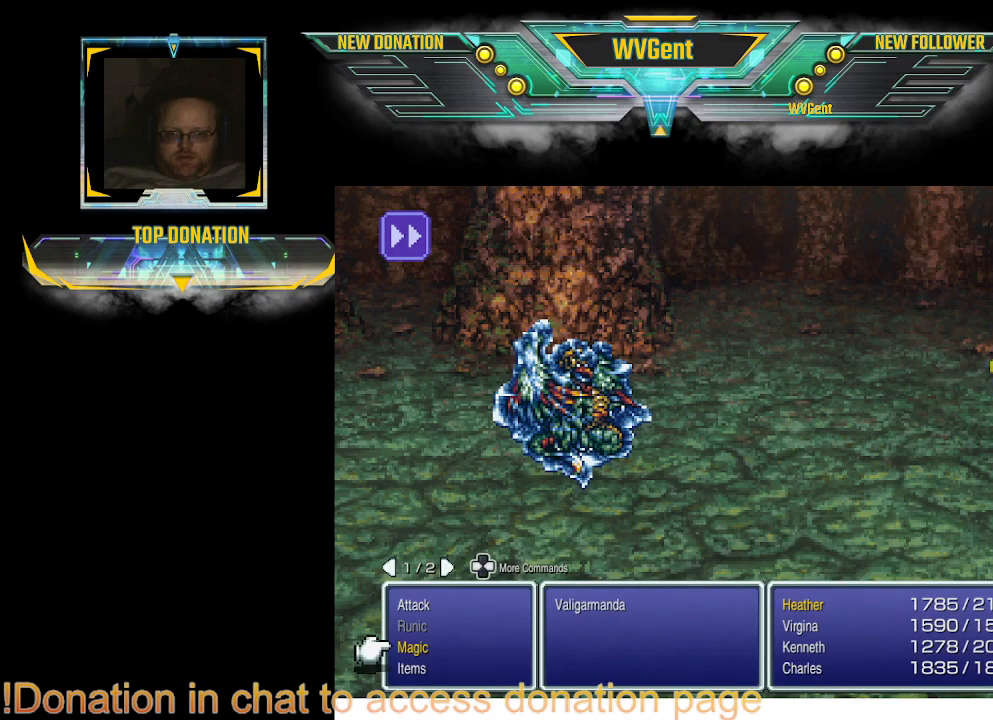
{"buttons": [], "left_stick": "center", "right_stick": "center", "events": [[33, "CROSS", "down"], [67, "CROSS", "up"]]}
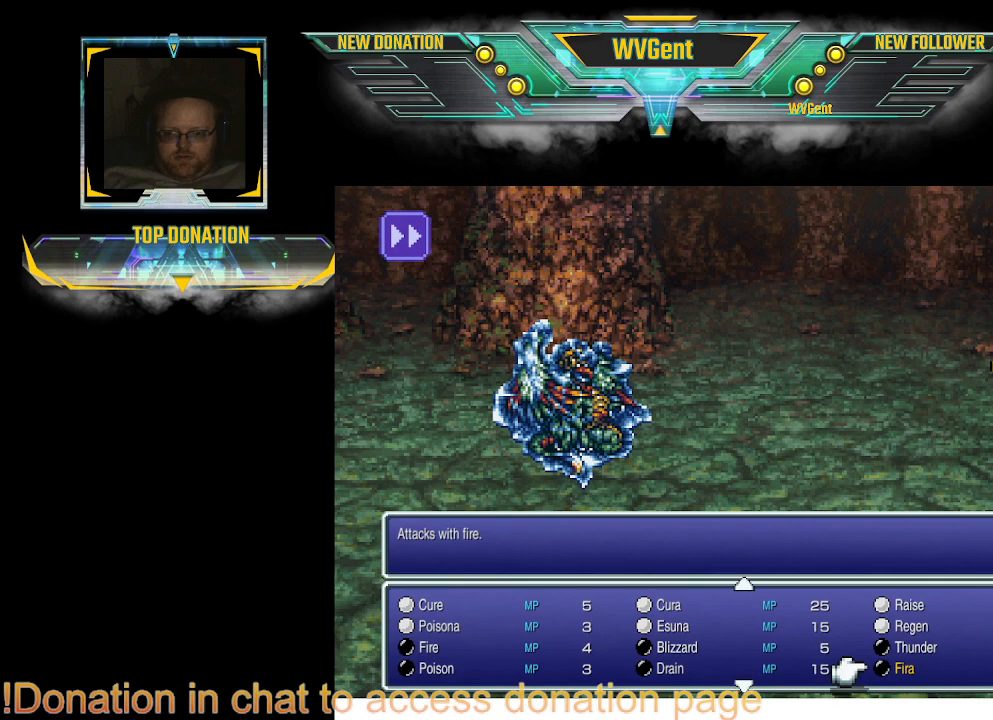
{"buttons": [], "left_stick": "center", "right_stick": "center", "events": [[100, "CROSS", "down"], [167, "CROSS", "up"]]}
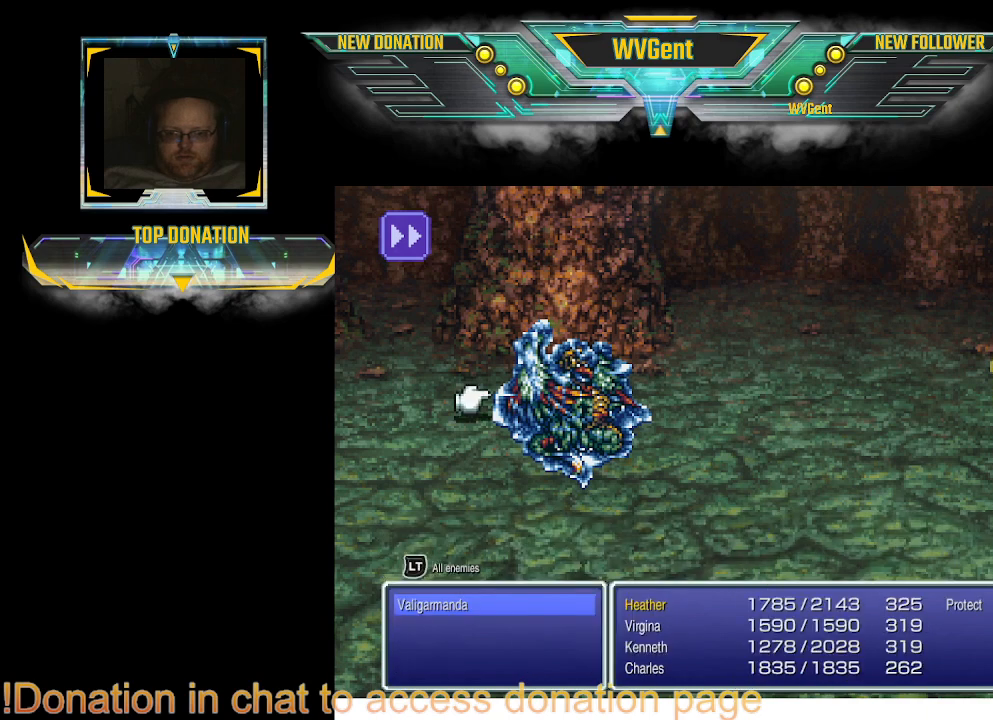
{"buttons": [], "left_stick": "center", "right_stick": "center", "events": [[33, "CROSS", "down"], [133, "CROSS", "up"]]}